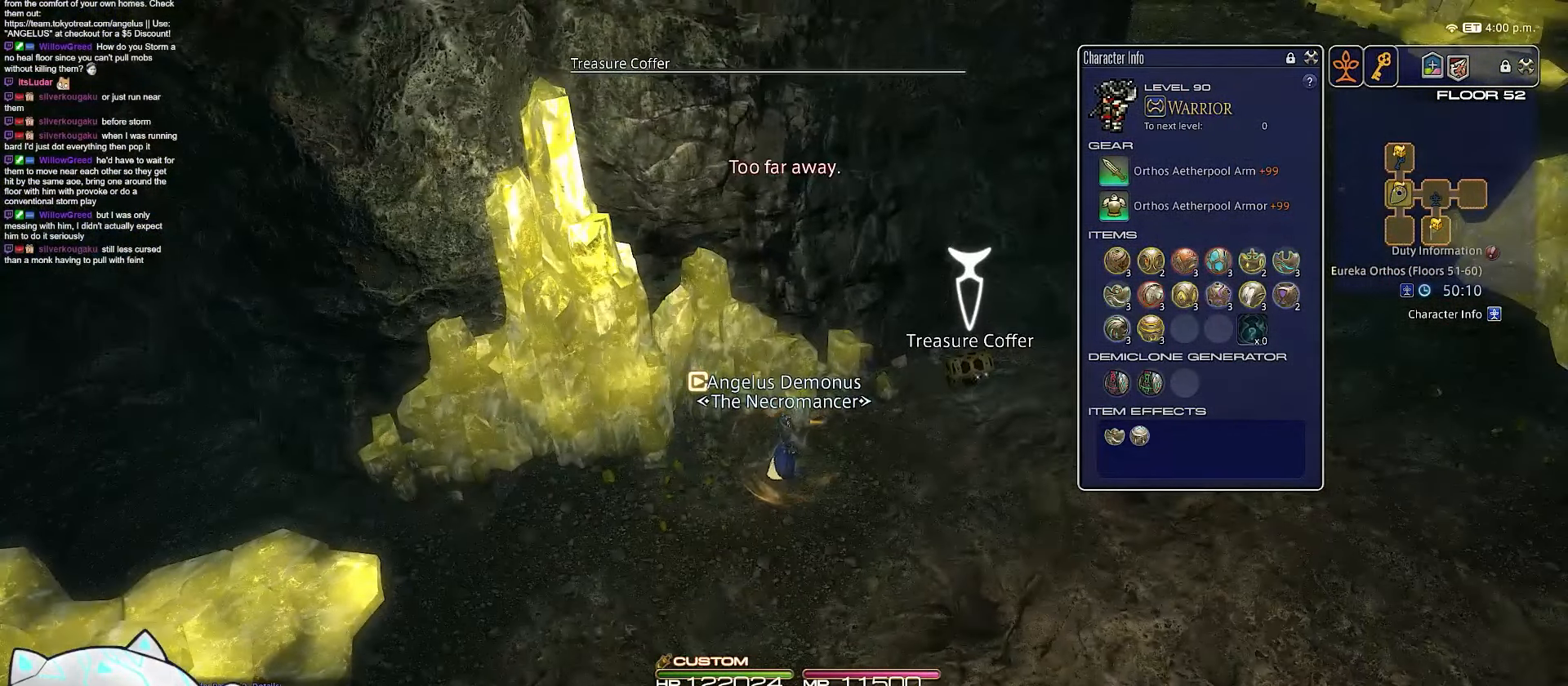
Gameplay with keyboard; each line is a JSON object with the keys held at the frame after it. "events" lists presses ("down") and releases ("up") of ".", "/", "0", "1", "2", "3", "4", "5", "6", "7", "8", "9", "a", "alt_l", "b", "backslash", "backspace", "c", "caps_lock", "comma", "ctrl_l", "ctrl_r", "d", "e", "equals", "escape", "f", "f1", "f10", "f11", "f12", "f2", "f3", "f4", "f5", "f6", "f7", "f8", "f9", "g", "h", "i", "j", "k", "l", "m", "minus", "n", "o", "q", "quote", "r", "rbracket", "return", "s", "semicolon", "shift_l", "shift_r", "space", "t", "tab", "tilde", "u", "v", "w", "x", "y" and "z" between this image and that frame as [ms after this image, input, new state], when the widget could be followed in between. No other keys are recorded. Mouse input is not recorded. Not read: alt_r lbracket p.
{"keys": ["d", "minus", "rbracket", "w"], "events": [[17, "rbracket", "down"], [67, "minus", "down"], [450, "return", "up"]]}
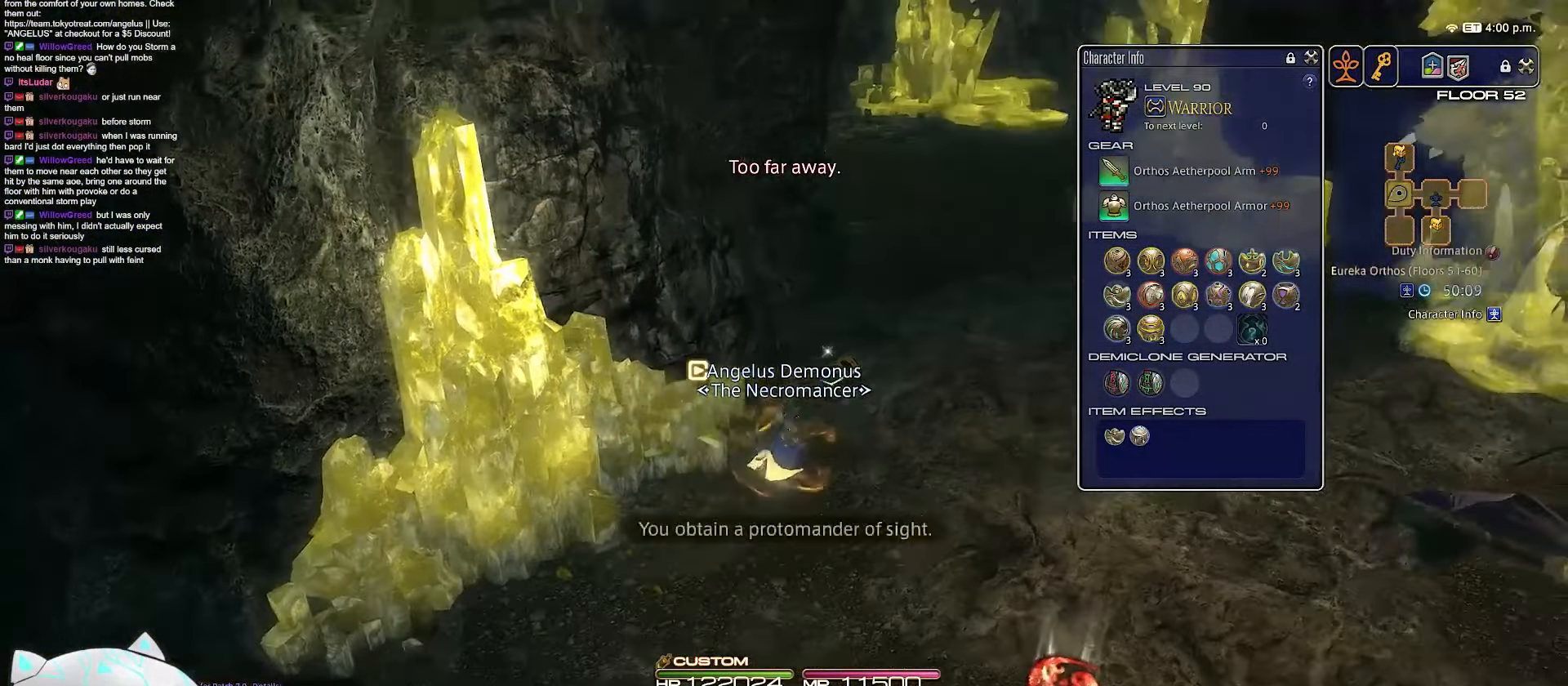
{"keys": ["d", "minus", "space", "w"], "events": [[217, "space", "down"], [250, "rbracket", "up"]]}
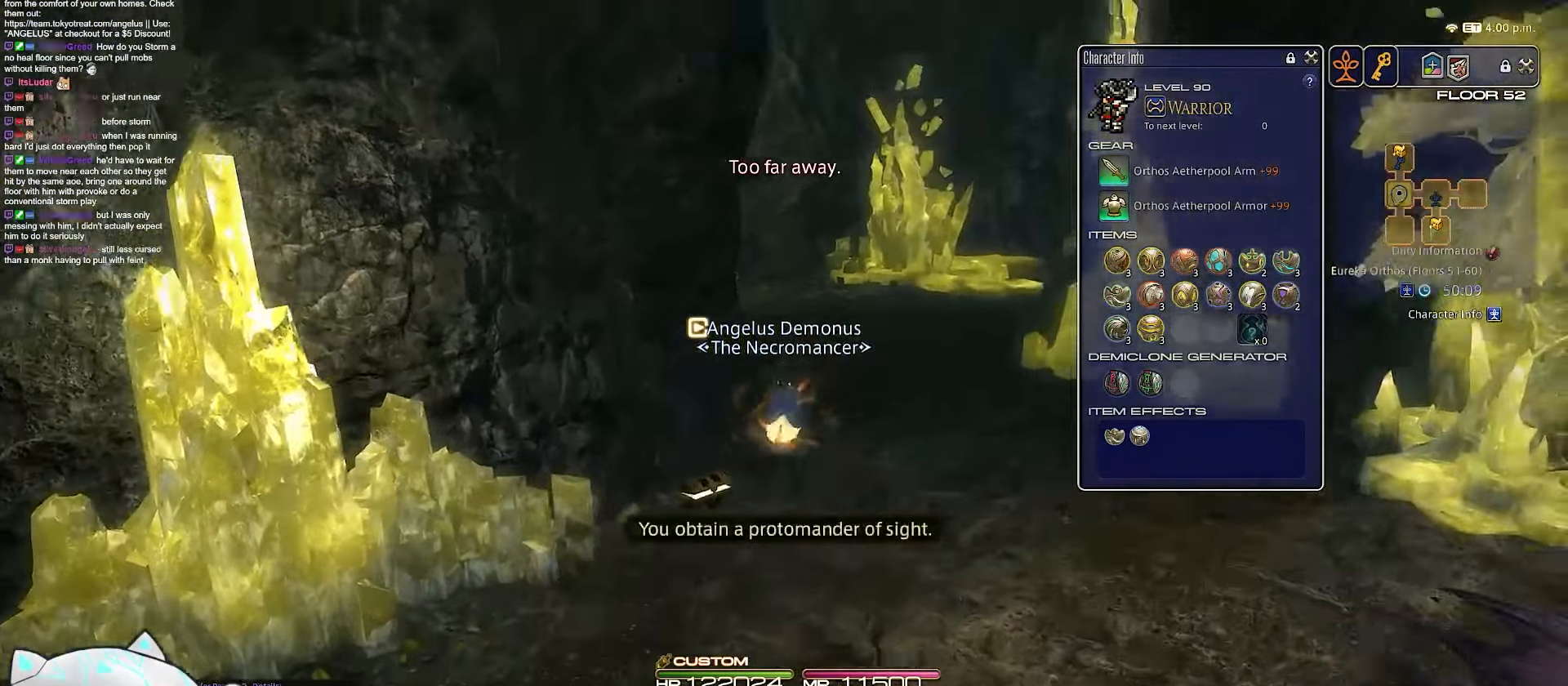
{"keys": ["w"], "events": [[150, "minus", "up"], [217, "space", "up"], [250, "d", "up"]]}
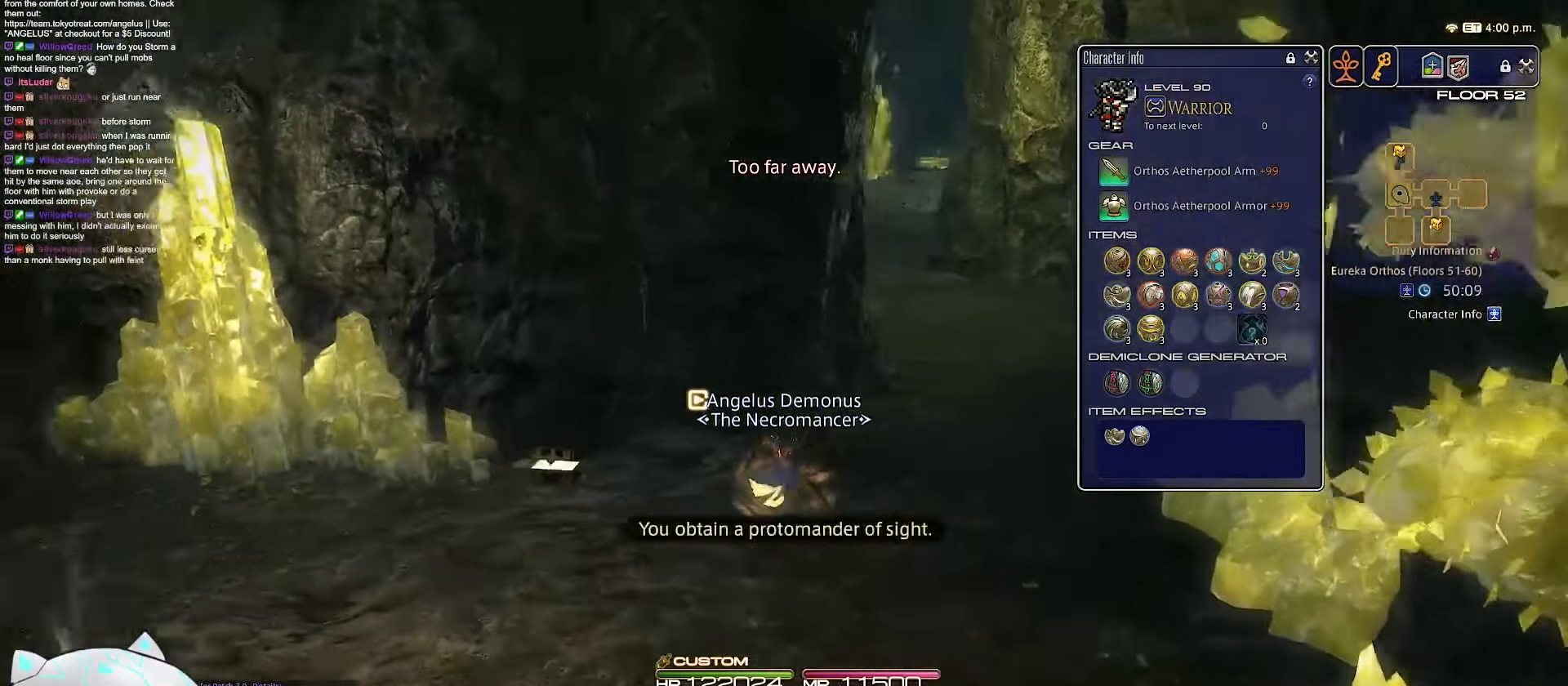
{"keys": ["d", "space", "w"], "events": [[33, "d", "down"], [67, "space", "down"]]}
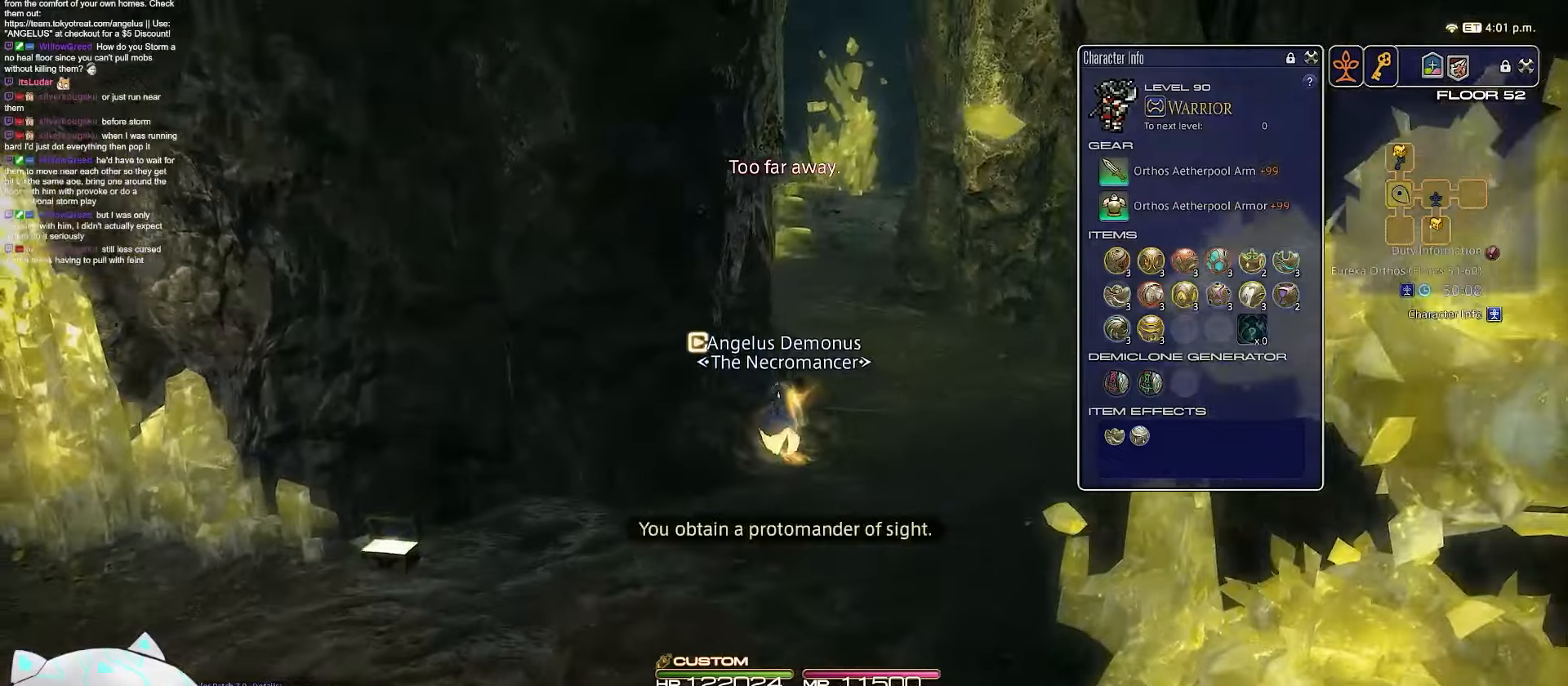
{"keys": ["d", "space", "w"], "events": [[83, "space", "up"], [133, "d", "up"], [317, "d", "down"], [417, "space", "down"]]}
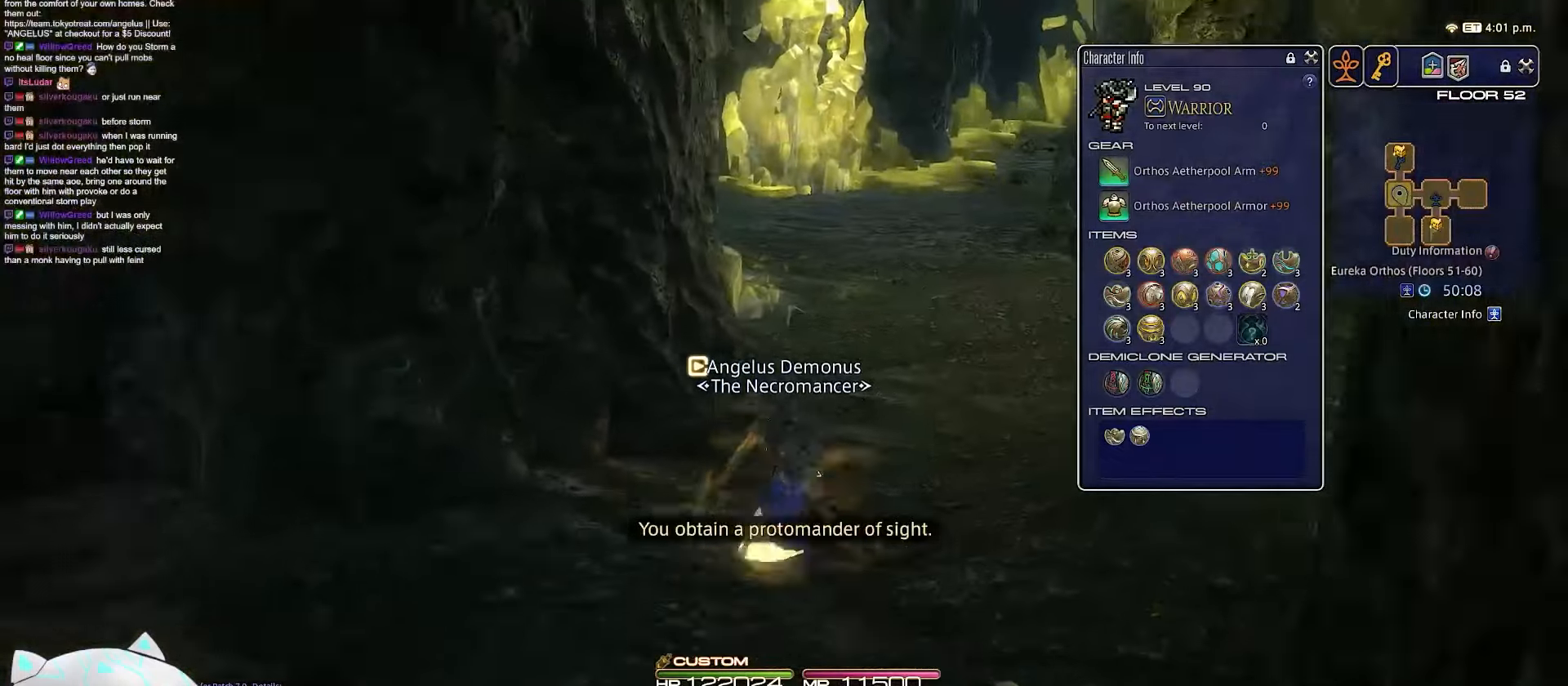
{"keys": ["w"], "events": [[383, "space", "up"], [450, "d", "up"]]}
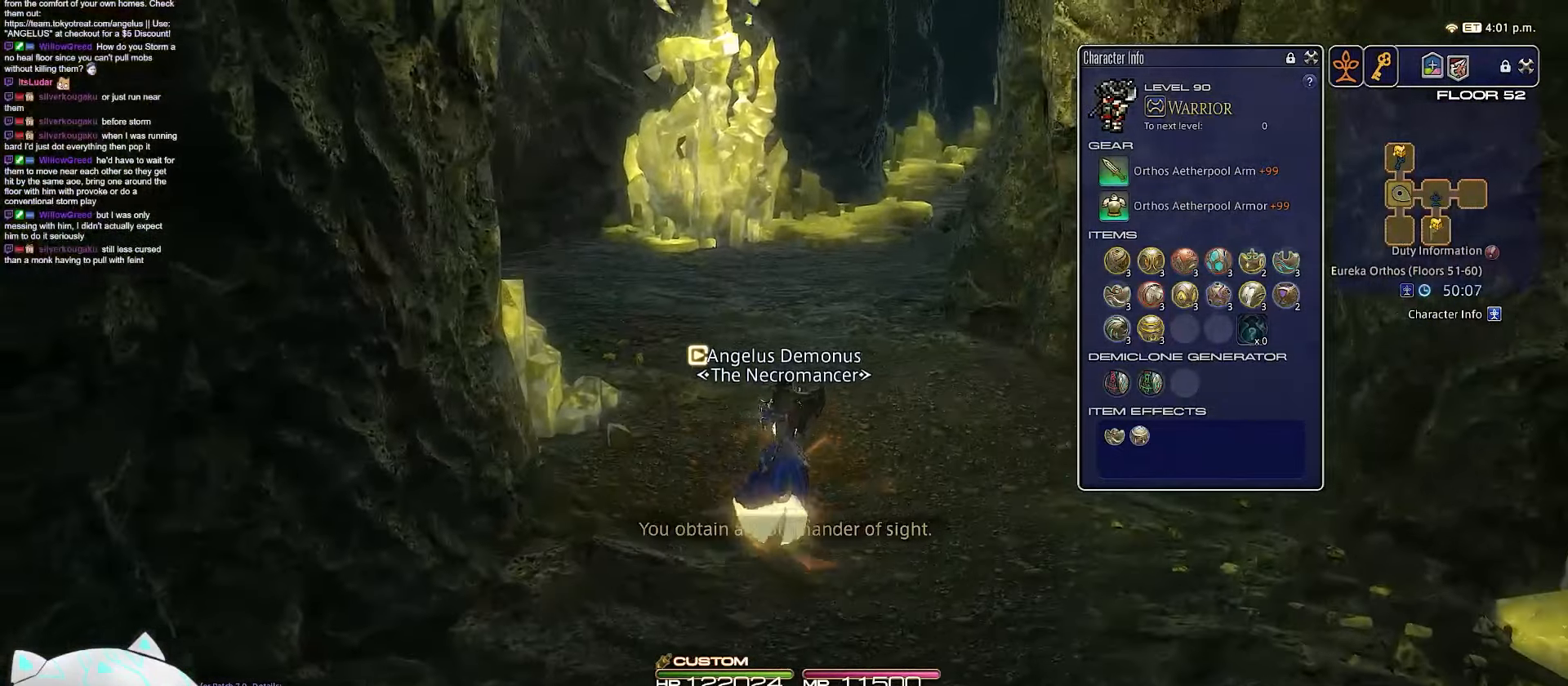
{"keys": ["a", "rbracket", "w"], "events": [[67, "rbracket", "down"], [317, "a", "down"]]}
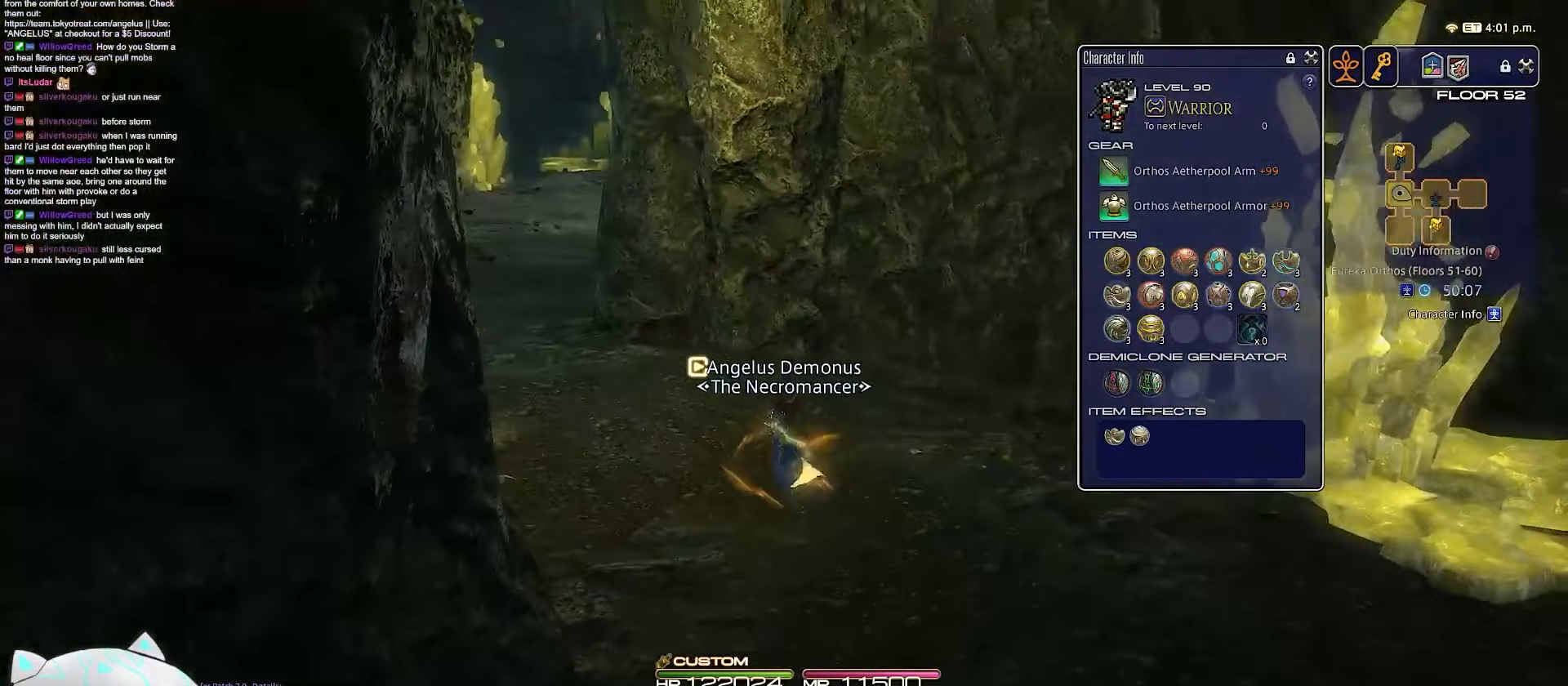
{"keys": ["a", "w"], "events": [[217, "rbracket", "up"]]}
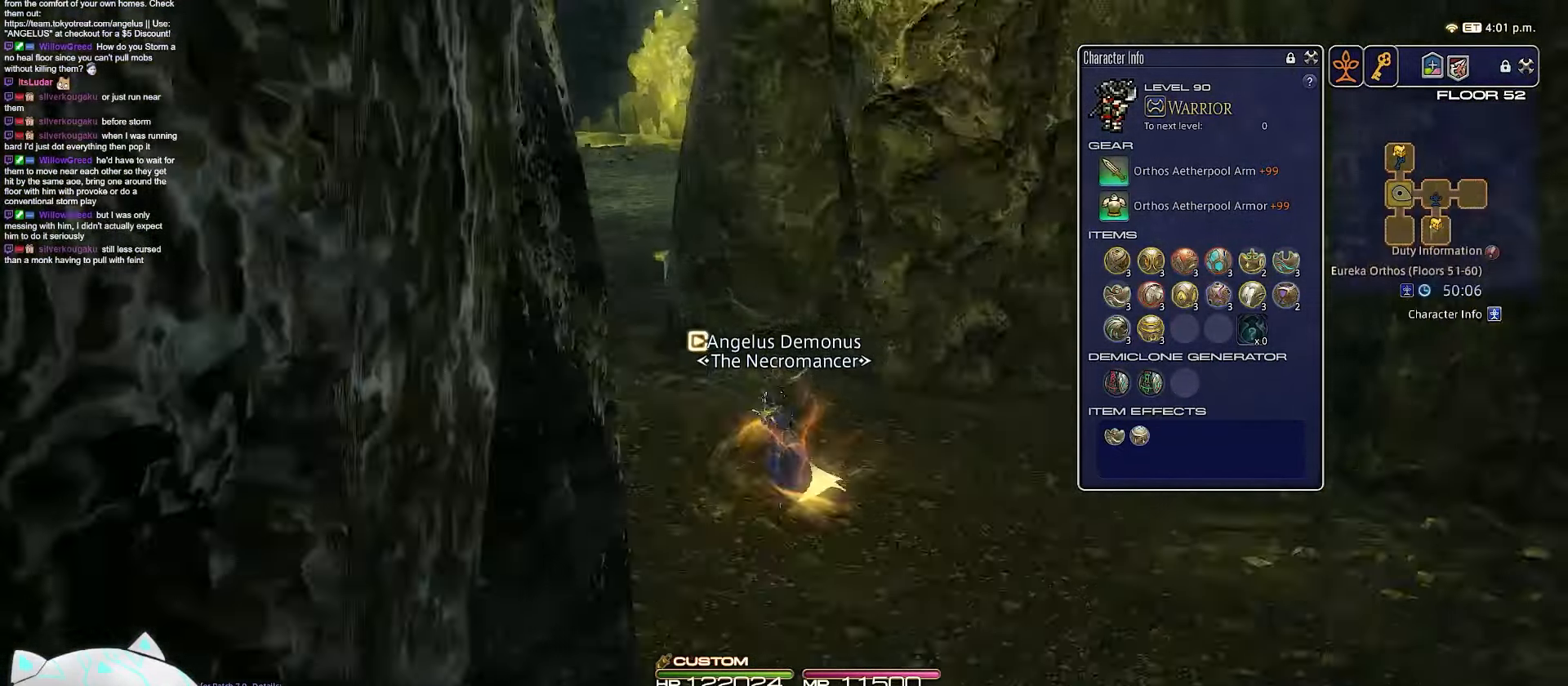
{"keys": ["a", "rbracket", "space", "w"], "events": [[67, "space", "down"], [300, "rbracket", "down"]]}
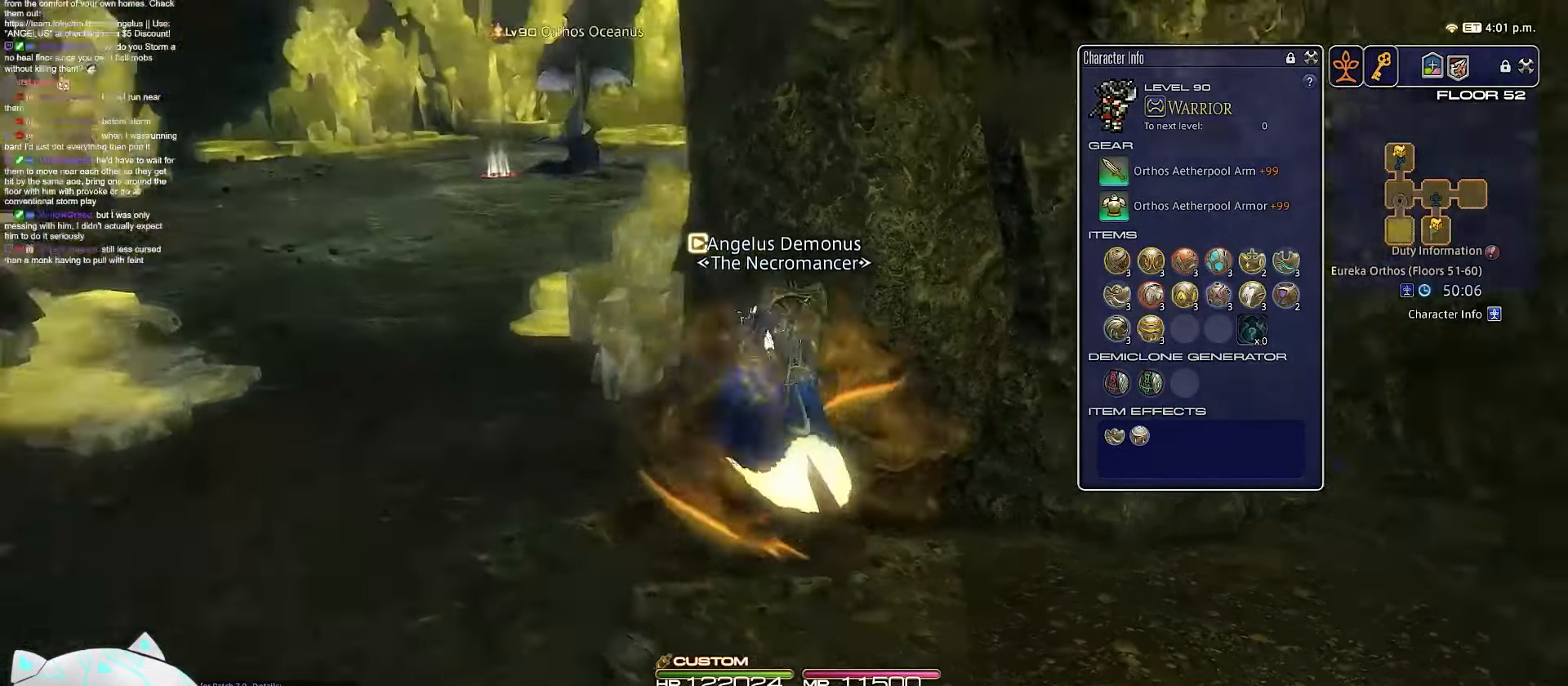
{"keys": ["a", "return", "w"], "events": [[50, "q", "down"], [50, "space", "up"], [450, "q", "up"], [450, "rbracket", "up"], [450, "return", "down"]]}
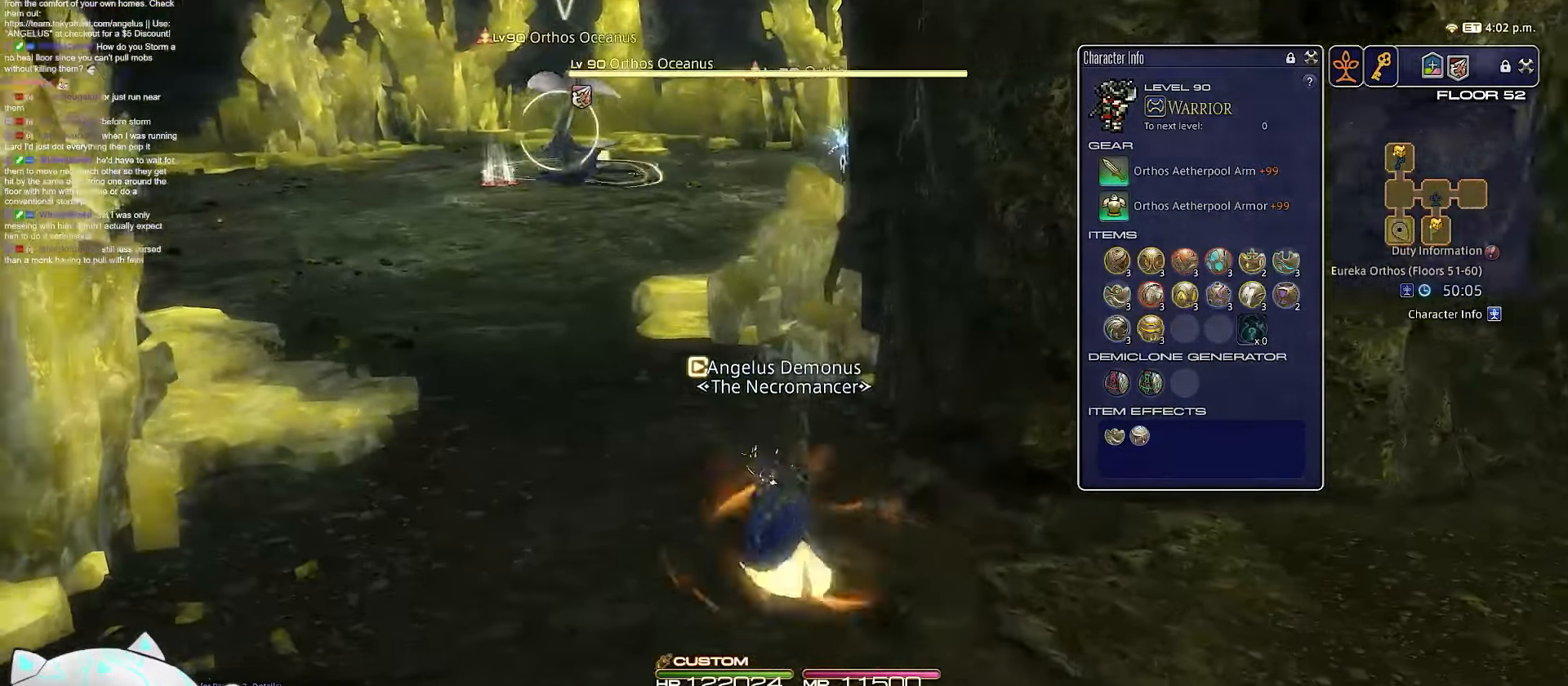
{"keys": ["a", "e", "rbracket", "w"], "events": [[150, "rbracket", "down"], [300, "e", "down"], [383, "return", "up"]]}
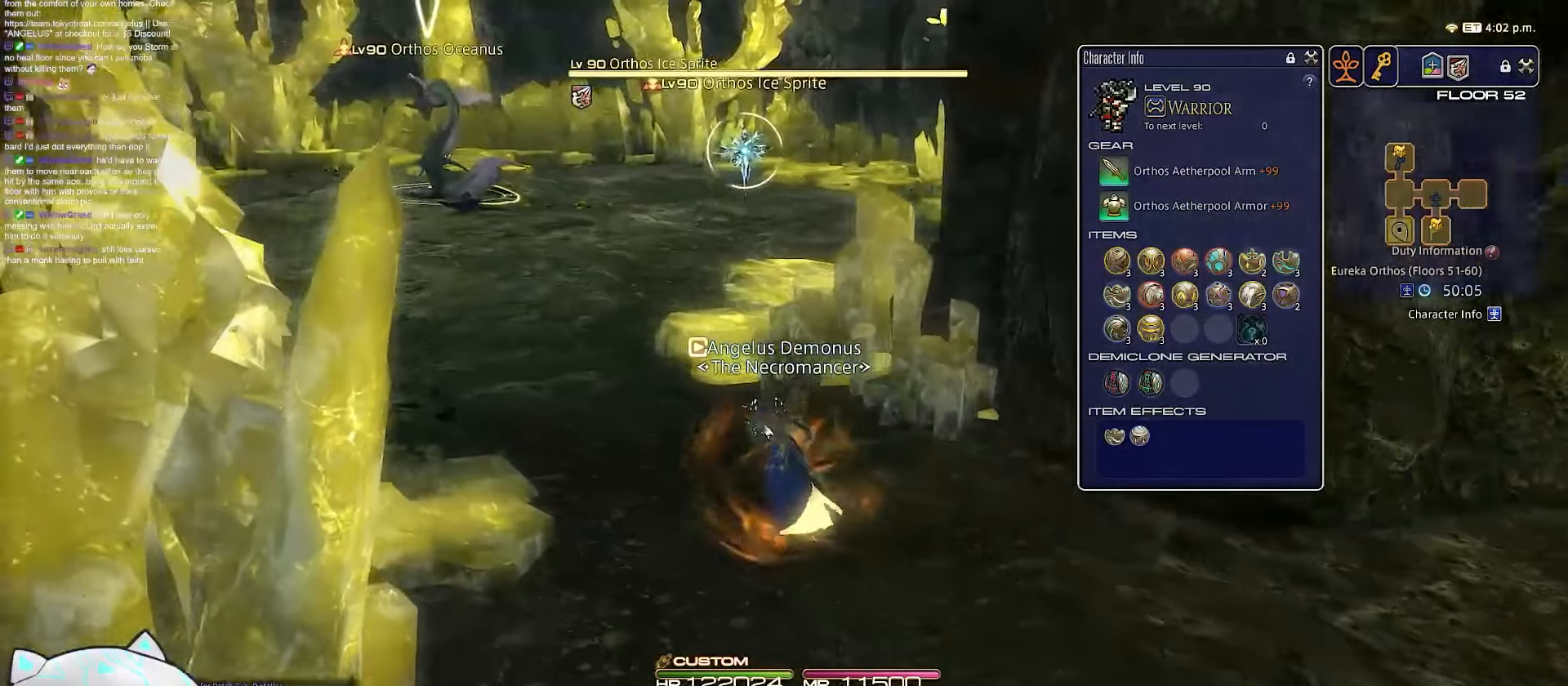
{"keys": ["a", "return", "w"], "events": [[33, "return", "down"], [150, "rbracket", "up"], [283, "e", "up"]]}
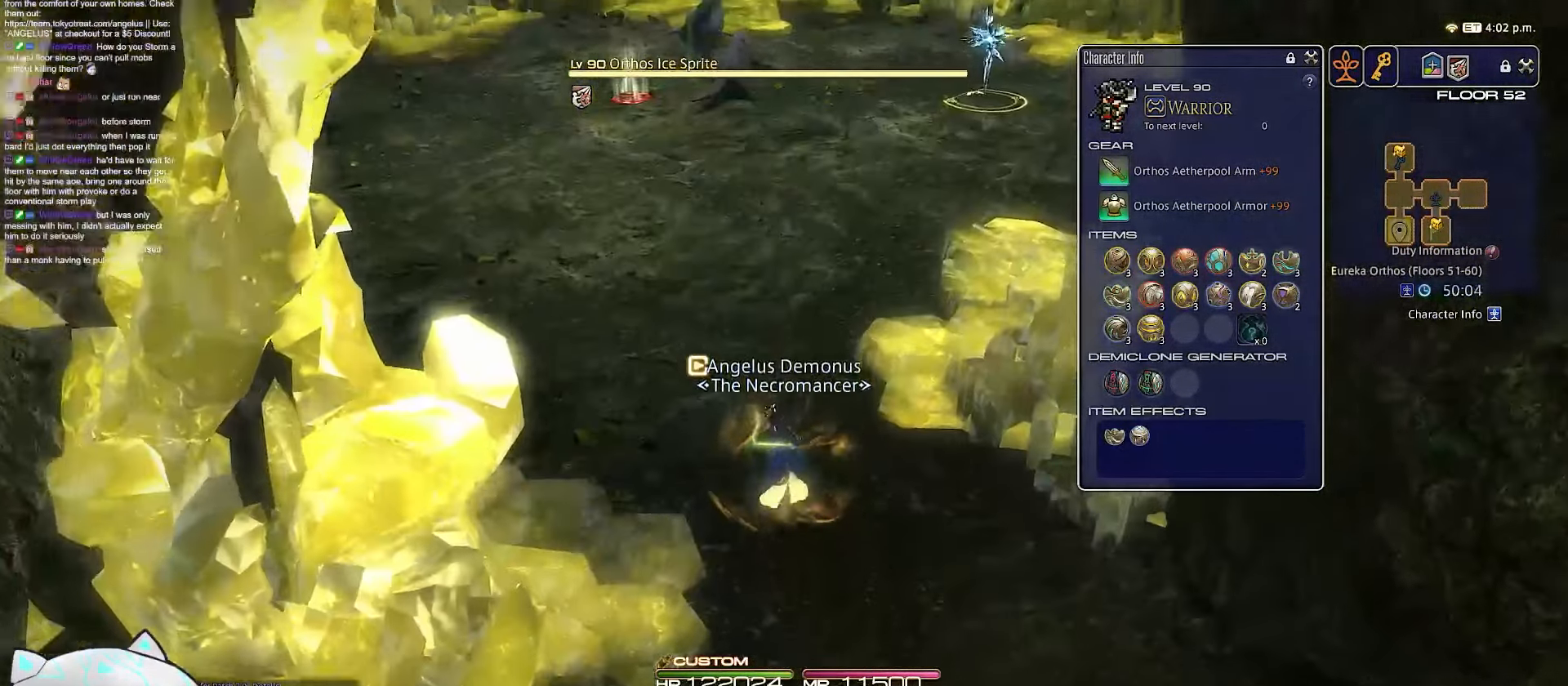
{"keys": ["w"], "events": [[33, "return", "up"], [250, "a", "up"]]}
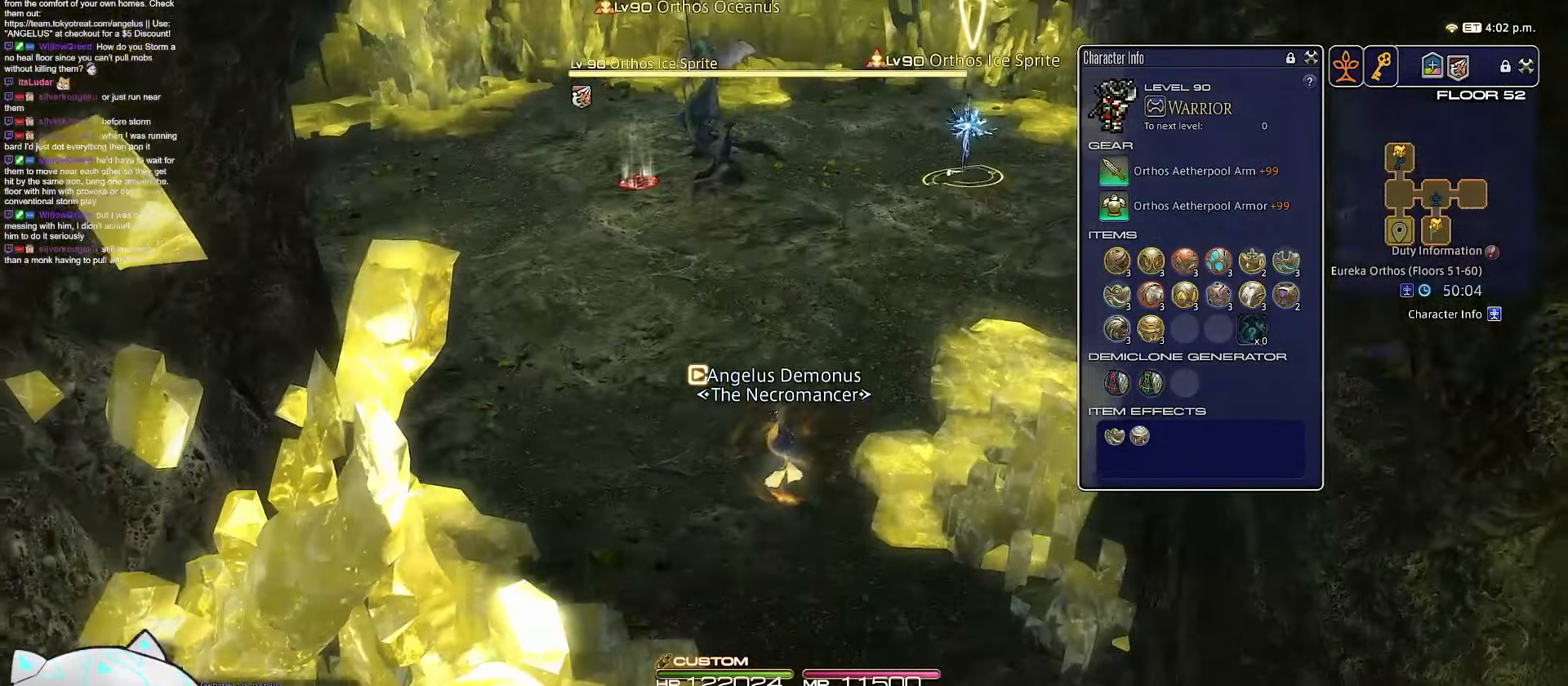
{"keys": ["9", "q", "w"], "events": [[200, "9", "down"], [433, "q", "down"]]}
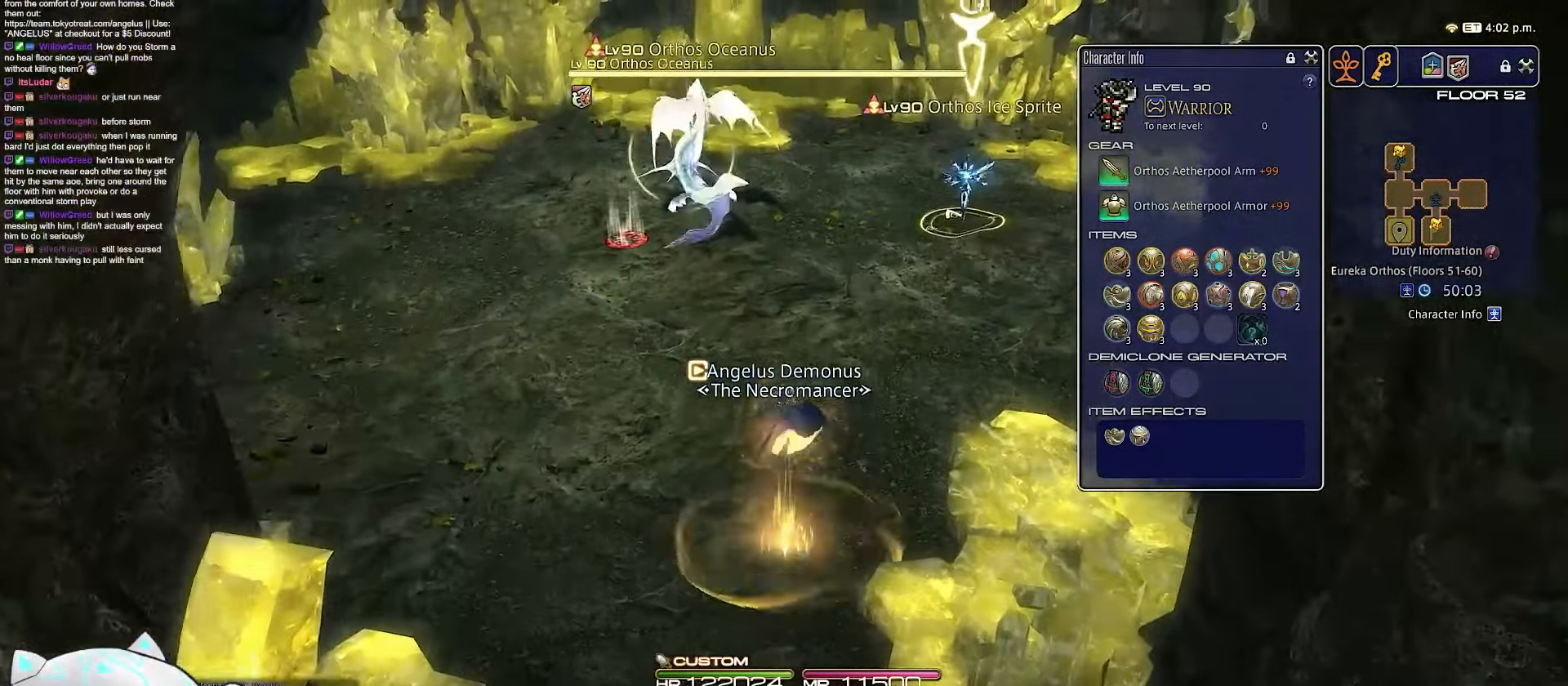
{"keys": ["return", "w"], "events": [[100, "return", "down"], [250, "9", "up"], [400, "q", "up"]]}
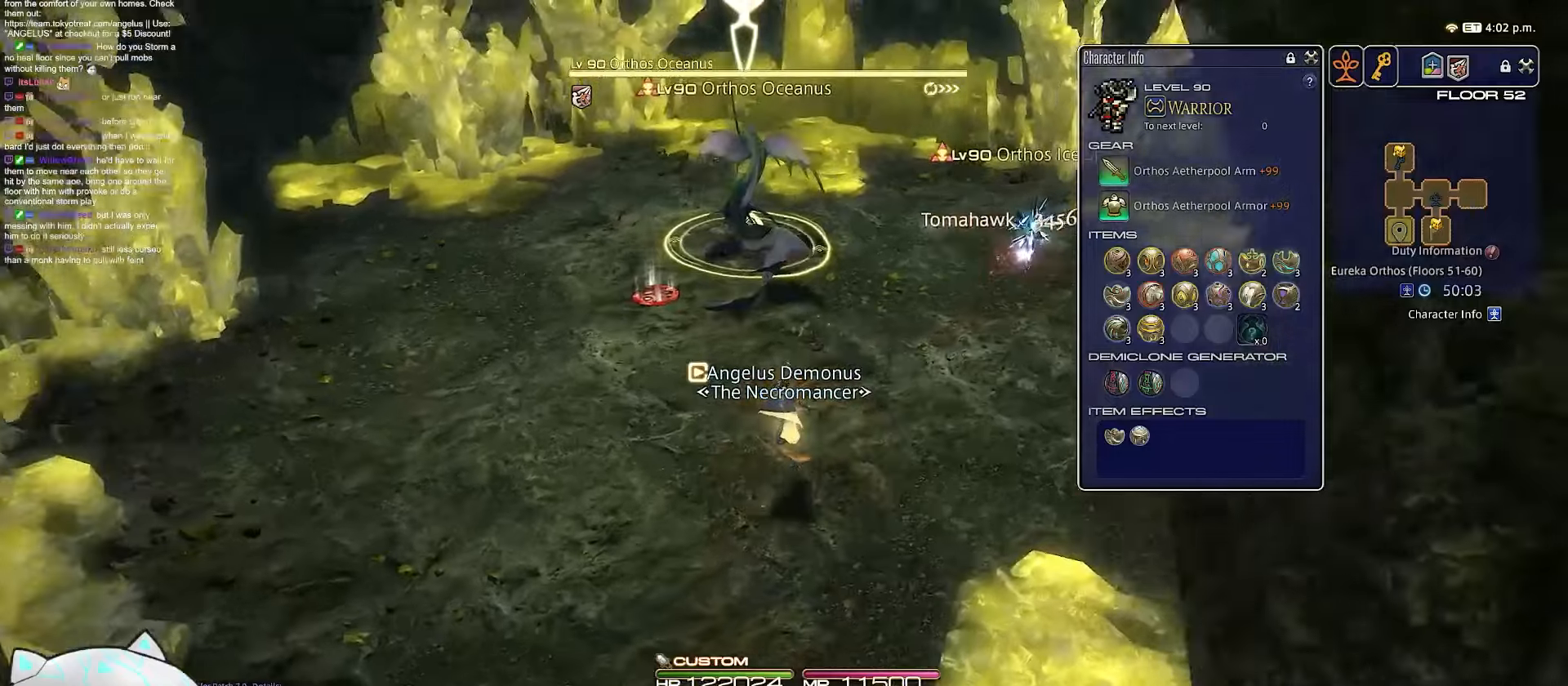
{"keys": ["d", "rbracket", "w"], "events": [[17, "d", "down"], [83, "return", "up"], [283, "rbracket", "down"]]}
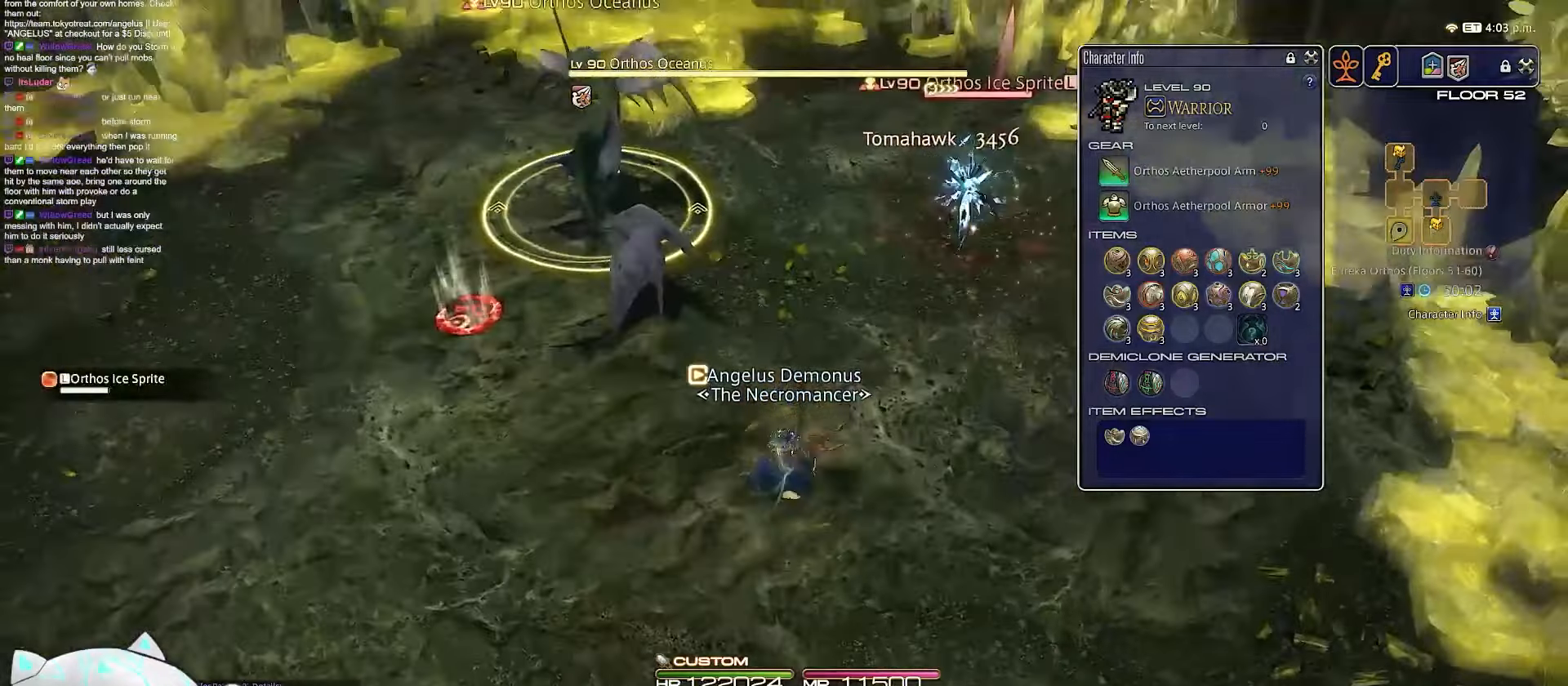
{"keys": ["return", "w"], "events": [[200, "rbracket", "up"], [250, "return", "down"], [300, "d", "up"]]}
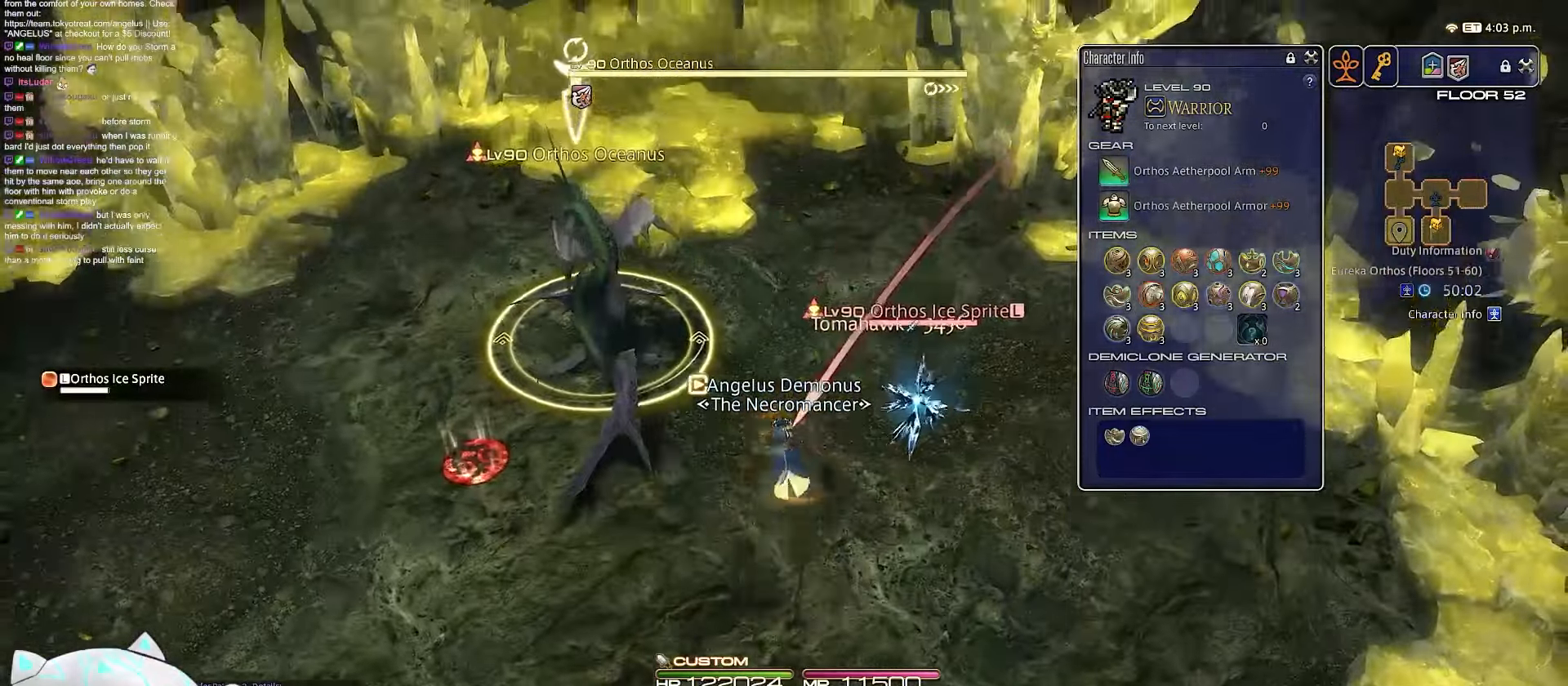
{"keys": ["3", "w"], "events": [[500, "3", "down"], [500, "return", "up"]]}
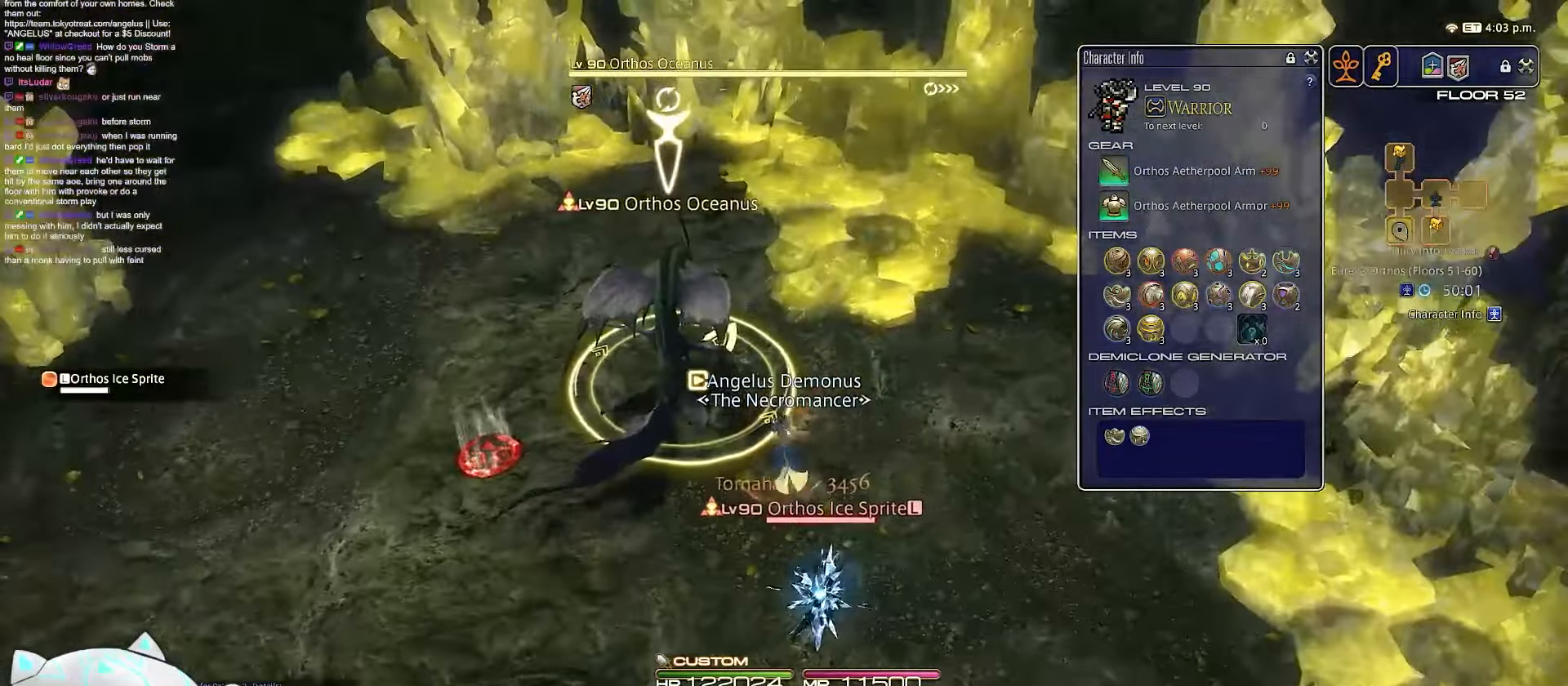
{"keys": ["a", "minus", "rbracket", "s"], "events": [[133, "minus", "down"], [133, "rbracket", "down"], [217, "a", "down"], [217, "s", "down"], [250, "w", "up"], [500, "3", "up"]]}
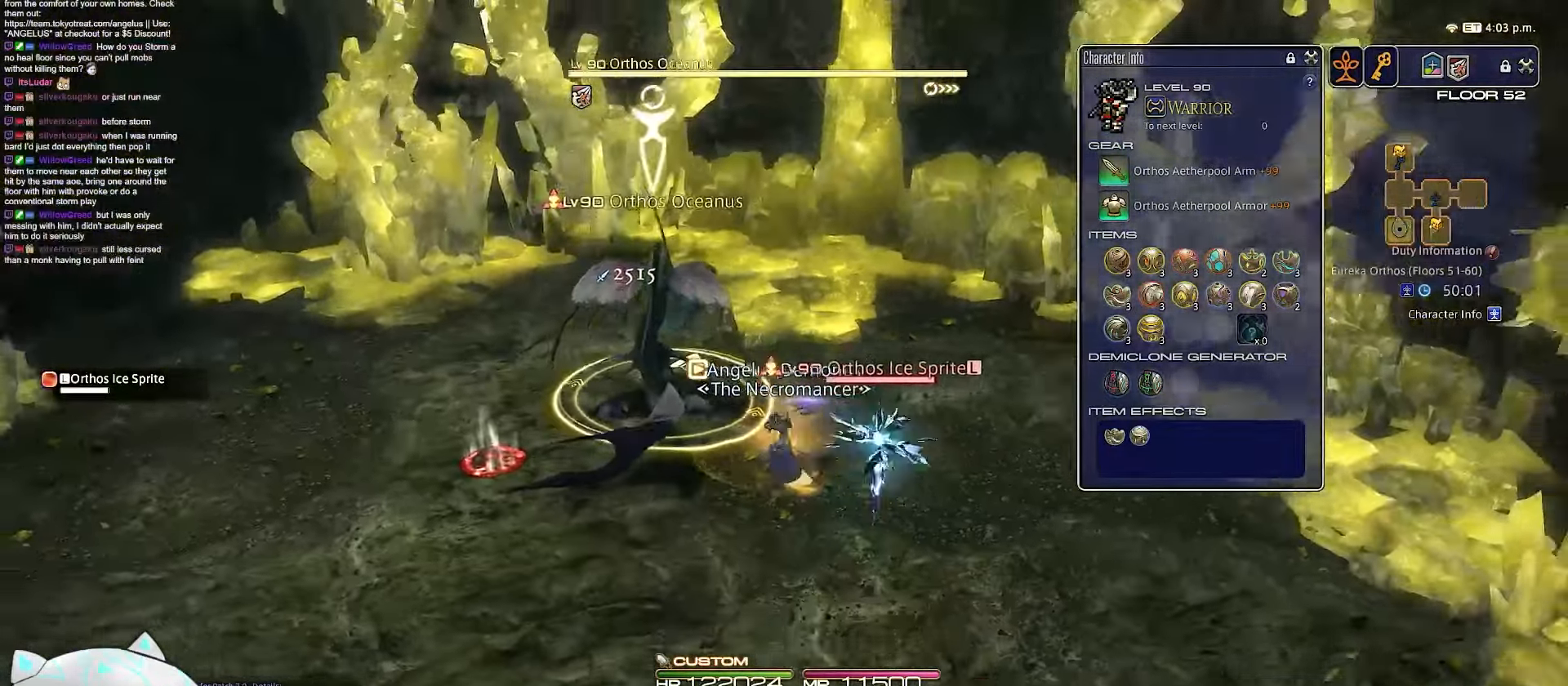
{"keys": ["d", "return", "s", "tab", "w"], "events": [[150, "a", "up"], [150, "tab", "down"], [200, "return", "down"], [283, "d", "down"], [283, "minus", "up"], [450, "rbracket", "up"], [500, "w", "down"]]}